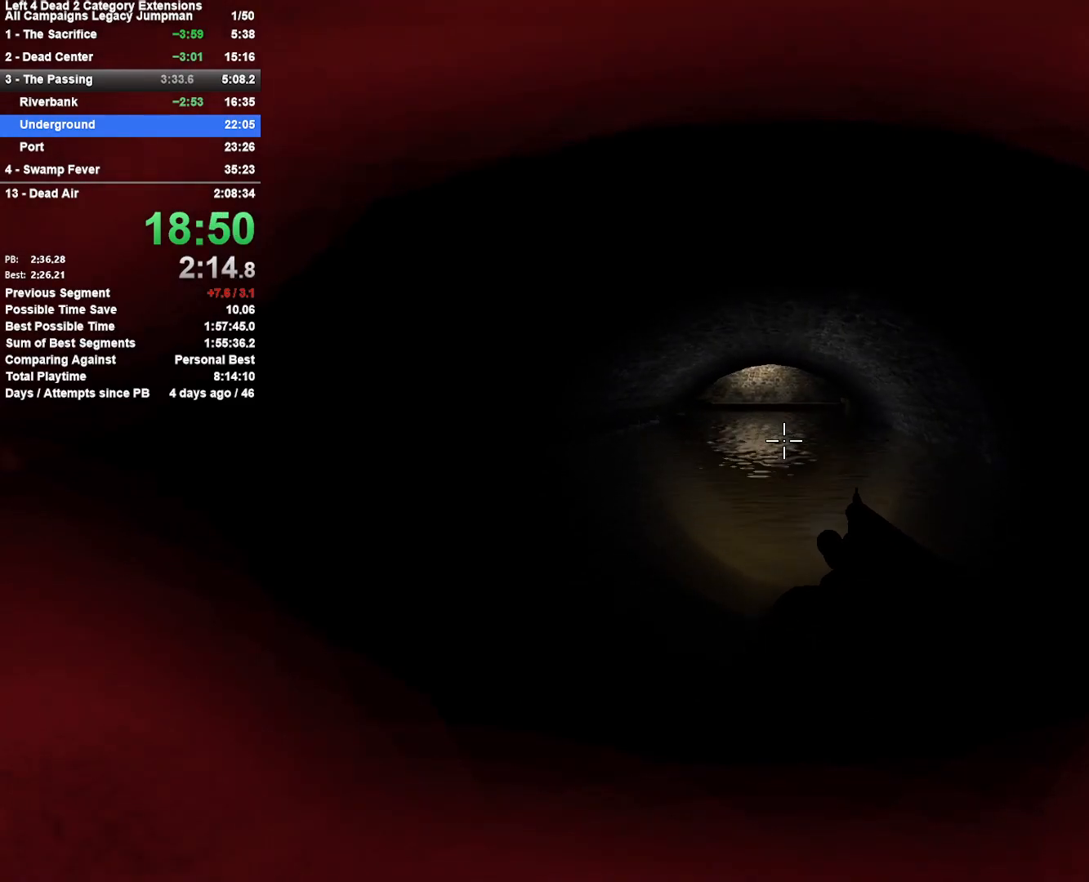
Gameplay with keyboard and mouse; each line is a JSON object with the keys and mouse buttons held at the frame after it. "events" lists presses ("down") and releases ("up") of "1", "2", "3", "4", "5", "a", "alt", "c", "ctrl", "d", "e", "f", "q", "r", "s", "shift", "space", "tab", "v", "w", "x", "z", "mouse_left", "mouse_middle", "mouse_right", "mouse_mb4", "mouse_mb5", "mouse_wheel_up" and "mouse_wheel_down" between this image and that frame as [ms after this image, input, new state], when the widget could be followed in between. "mouse_left", "mouse_middle", "mouse_right", "mouse_mb4", "mouse_mb5", "mouse_wheel_up", "mouse_wheel_down" = the "left", "middle", "right", "mb4", "mb5", "wheel_up", "wheel_down" buttons of the "mouse" list. No other keys are recorded. Mouse movement is not recorded.
{"keys": ["w"], "mouse": [], "events": []}
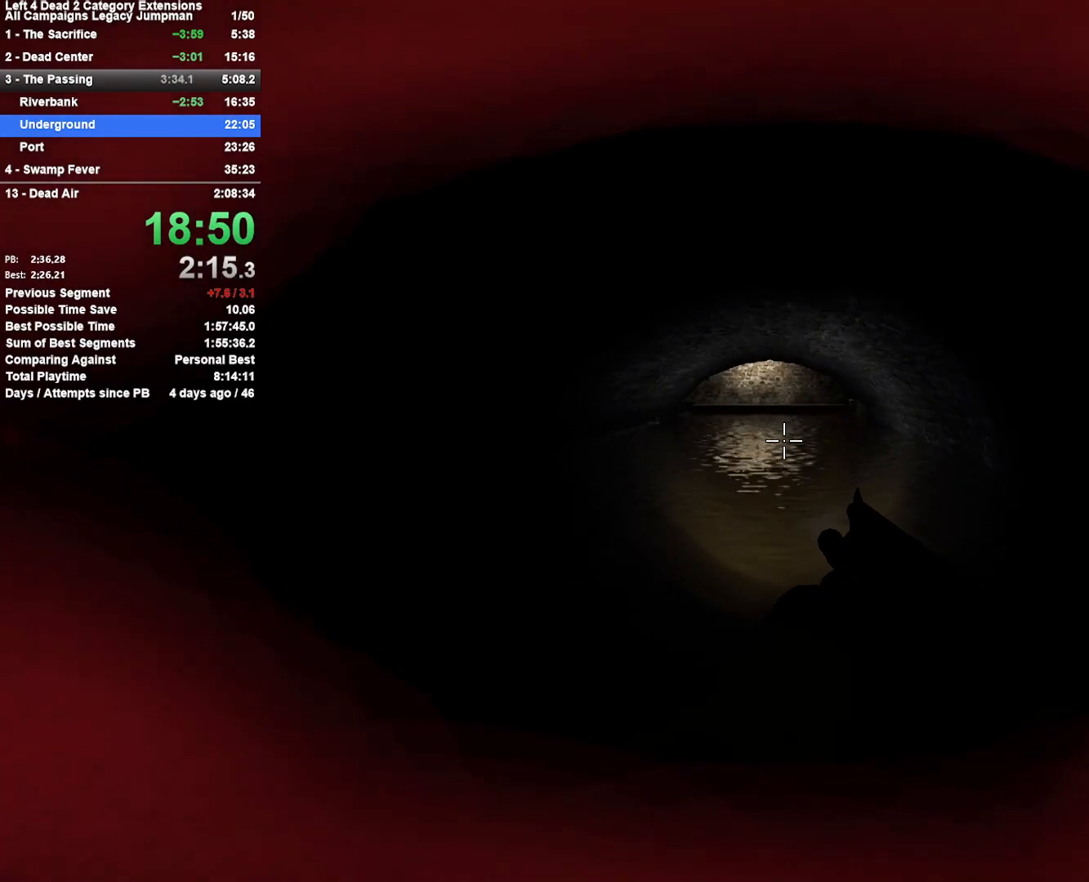
{"keys": ["w"], "mouse": [], "events": []}
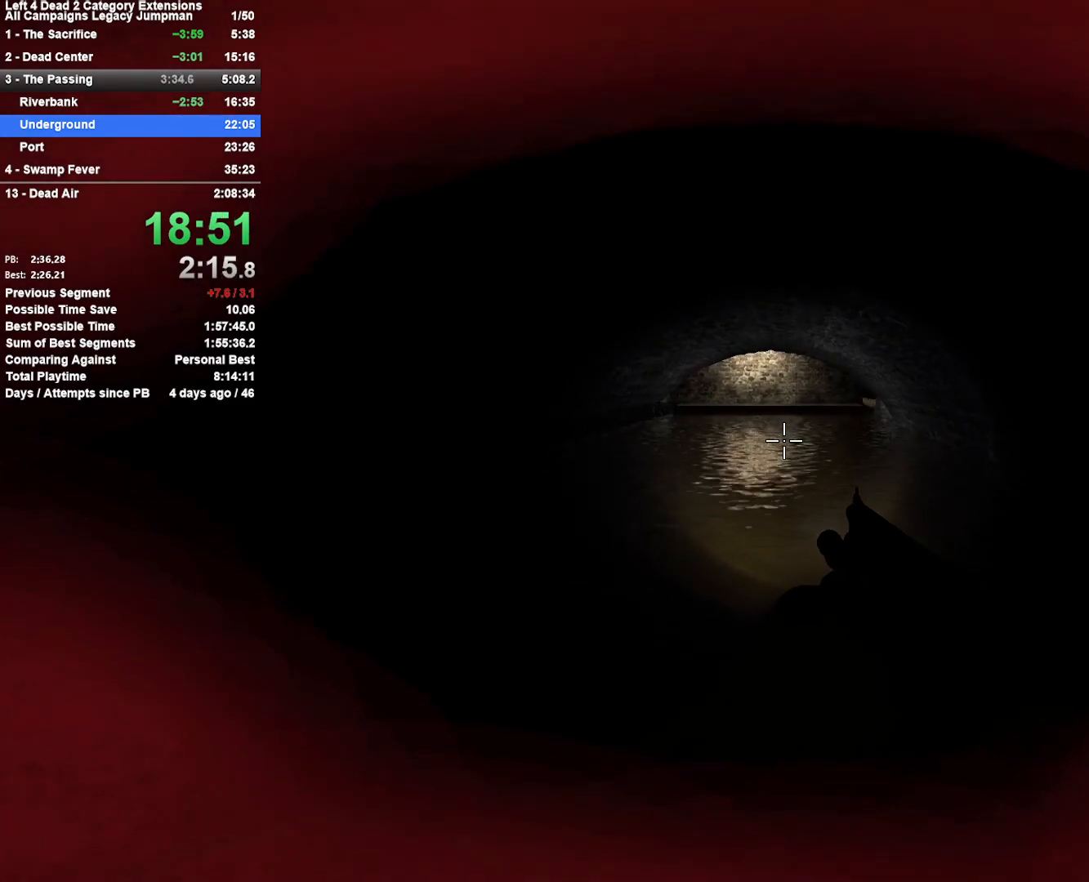
{"keys": ["w"], "mouse": [], "events": []}
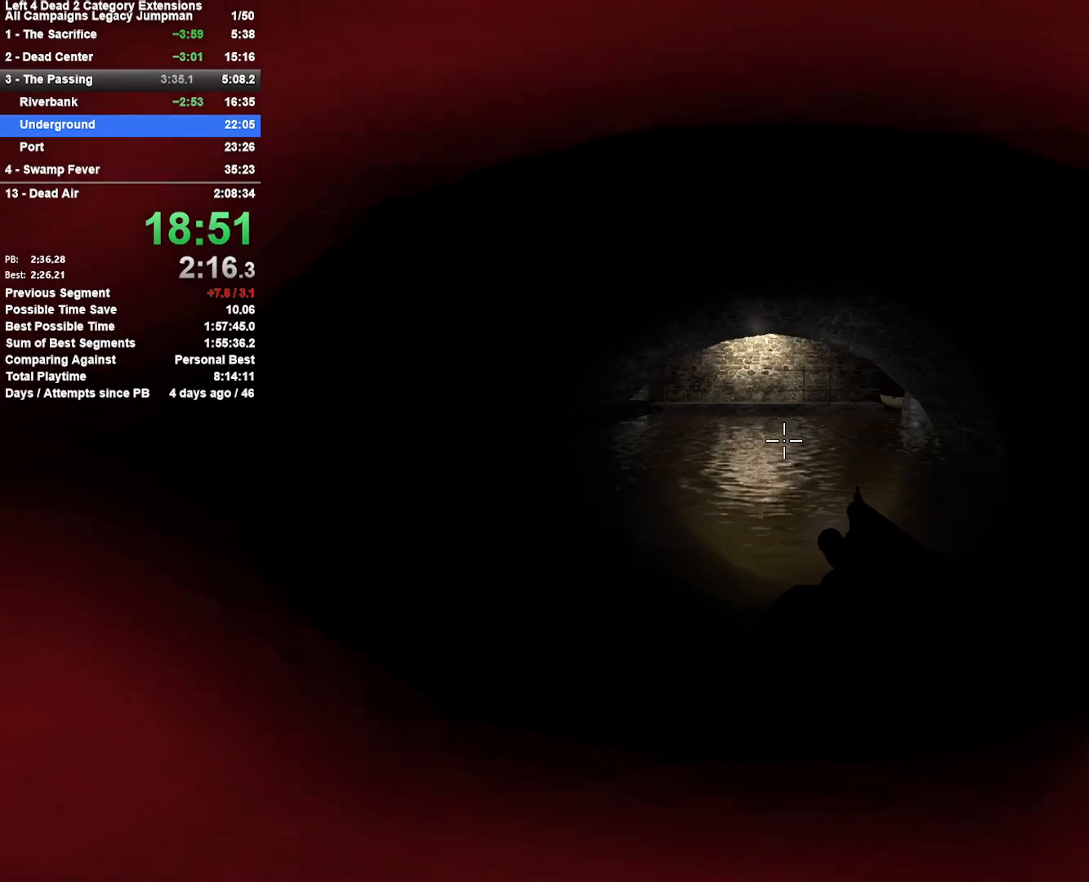
{"keys": ["w"], "mouse": [], "events": []}
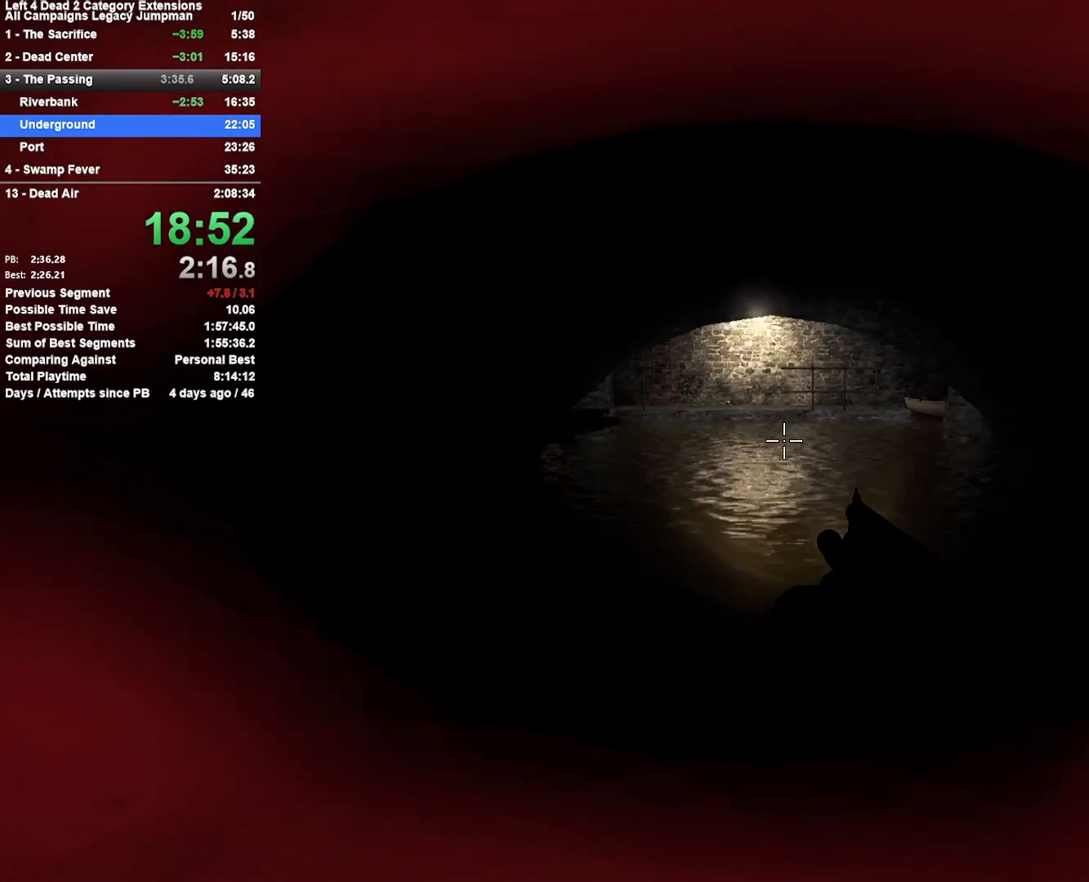
{"keys": ["w"], "mouse": [], "events": []}
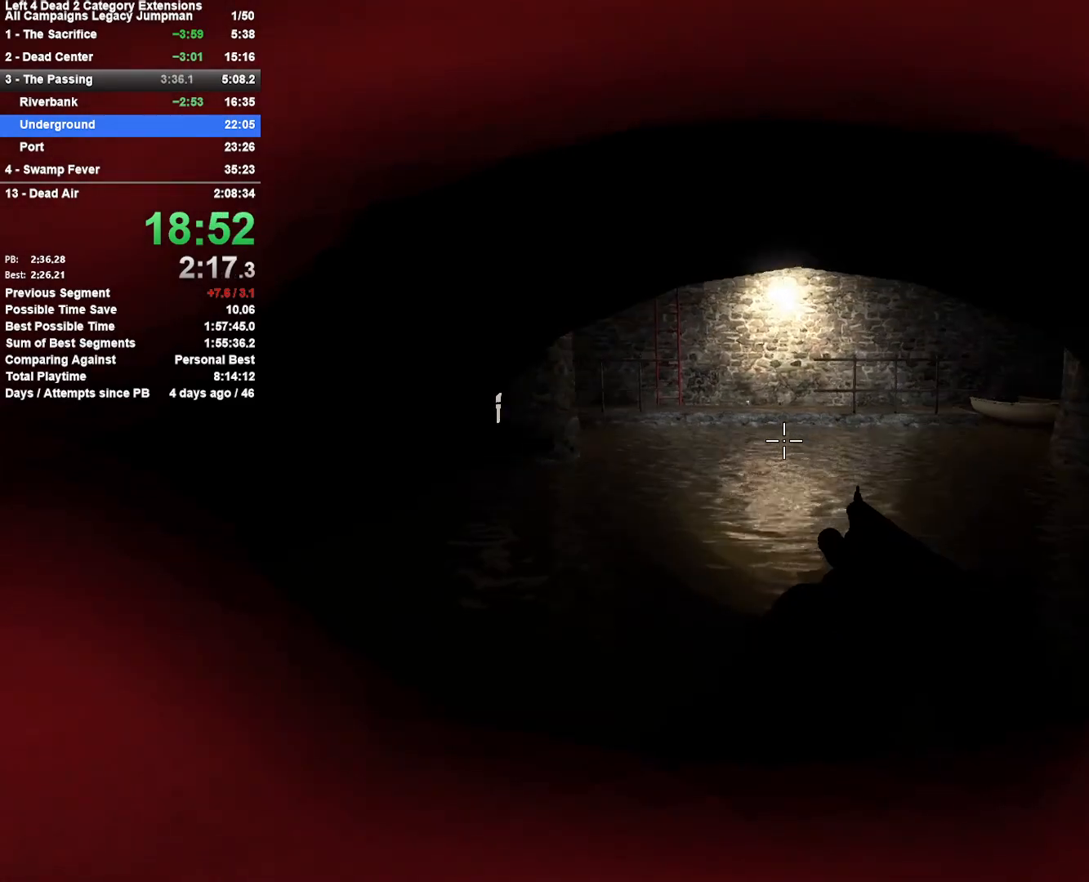
{"keys": ["w"], "mouse": [], "events": []}
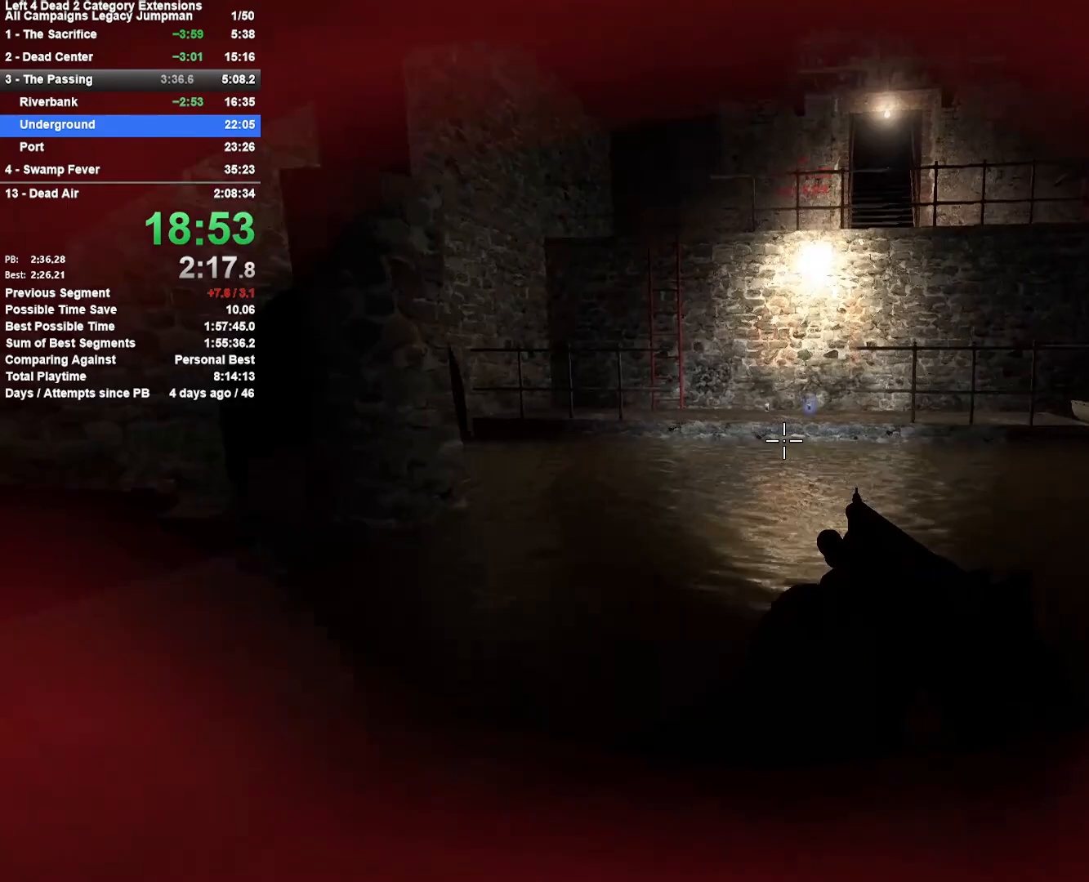
{"keys": ["w"], "mouse": [], "events": []}
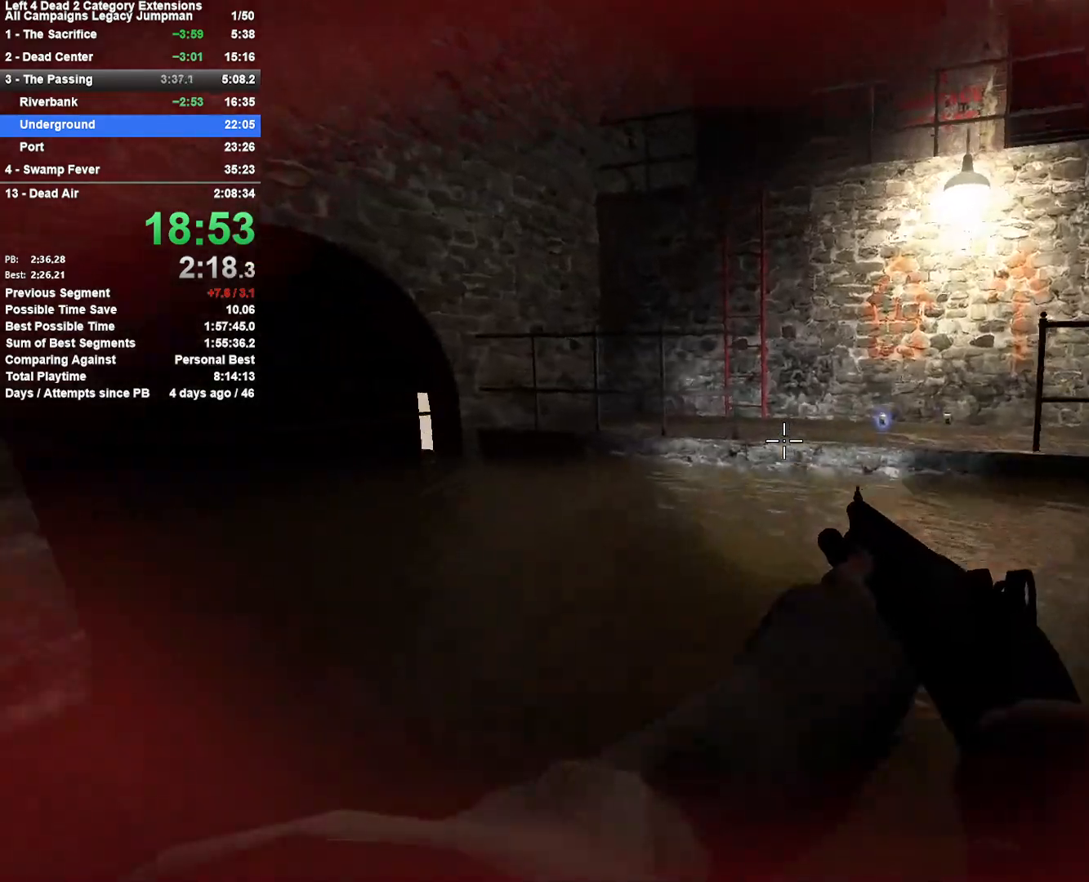
{"keys": ["space", "w"], "mouse": [], "events": [[383, "space", "down"]]}
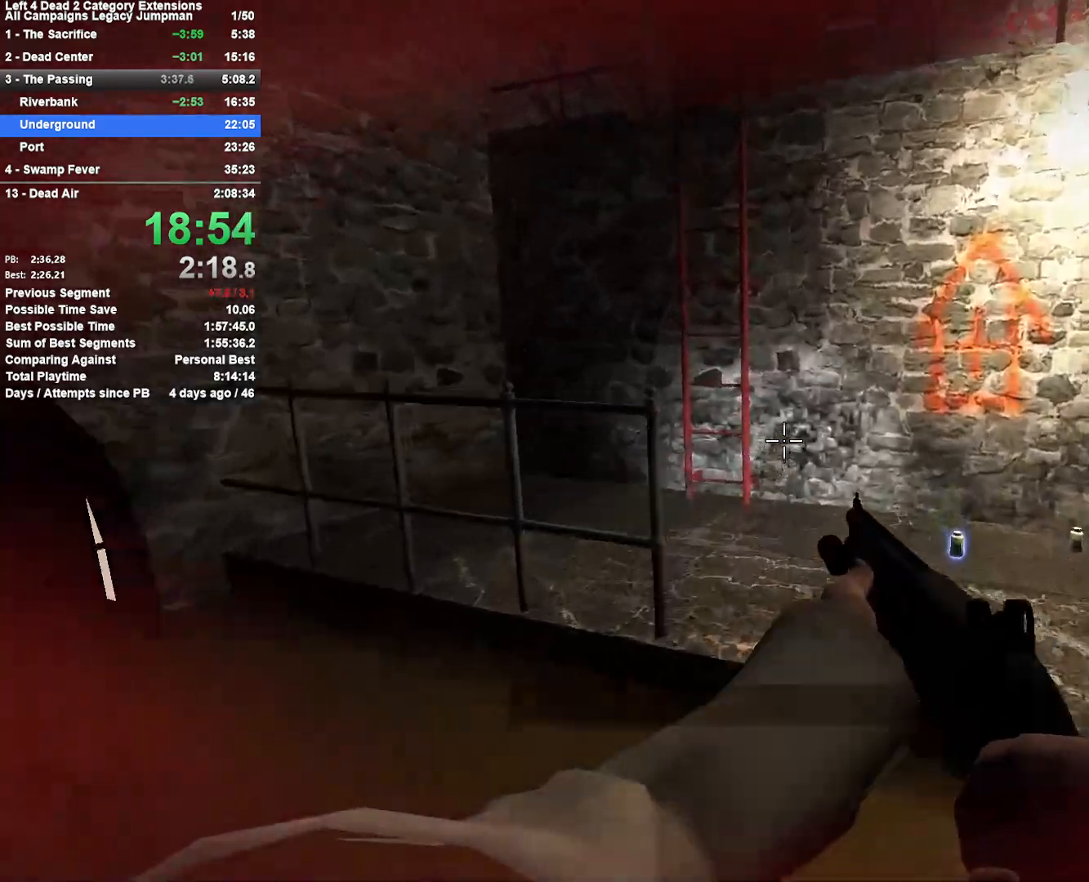
{"keys": ["a", "s"], "mouse": [], "events": [[33, "space", "up"], [117, "a", "down"], [117, "w", "up"], [167, "space", "down"], [267, "s", "down"], [450, "space", "up"]]}
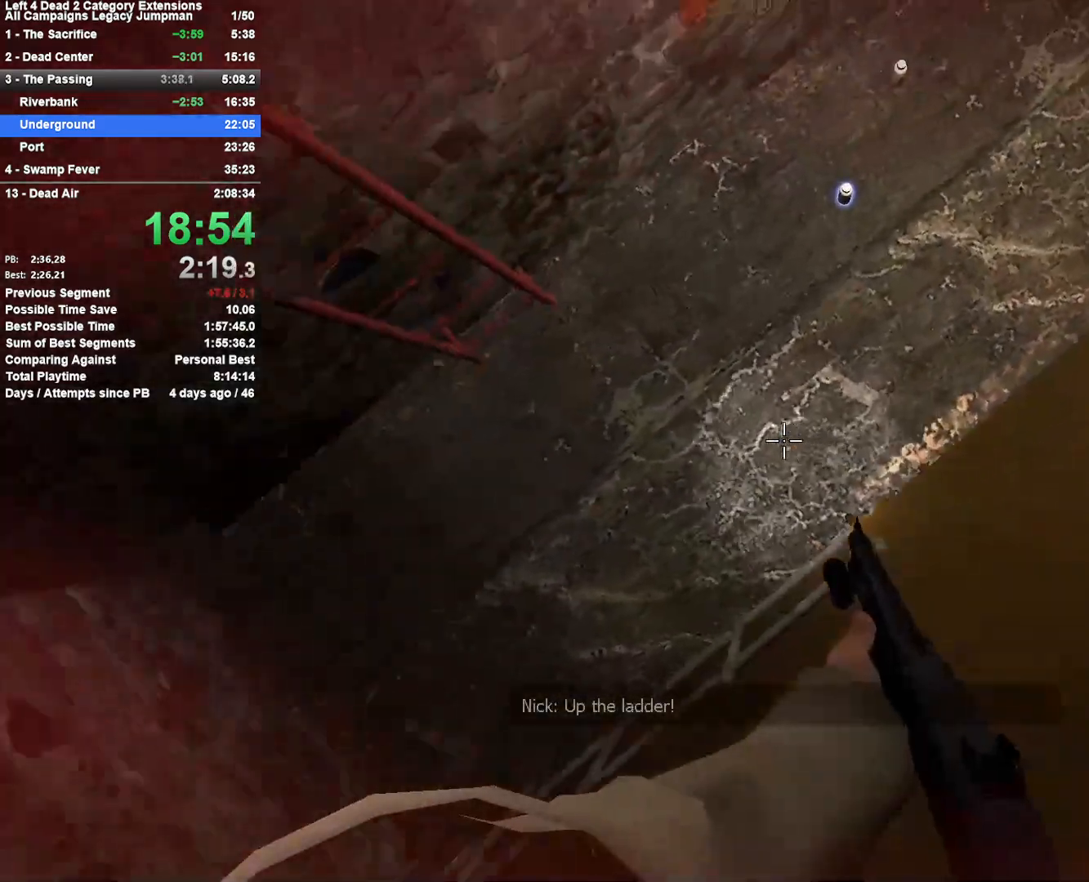
{"keys": ["a", "s"], "mouse": [], "events": []}
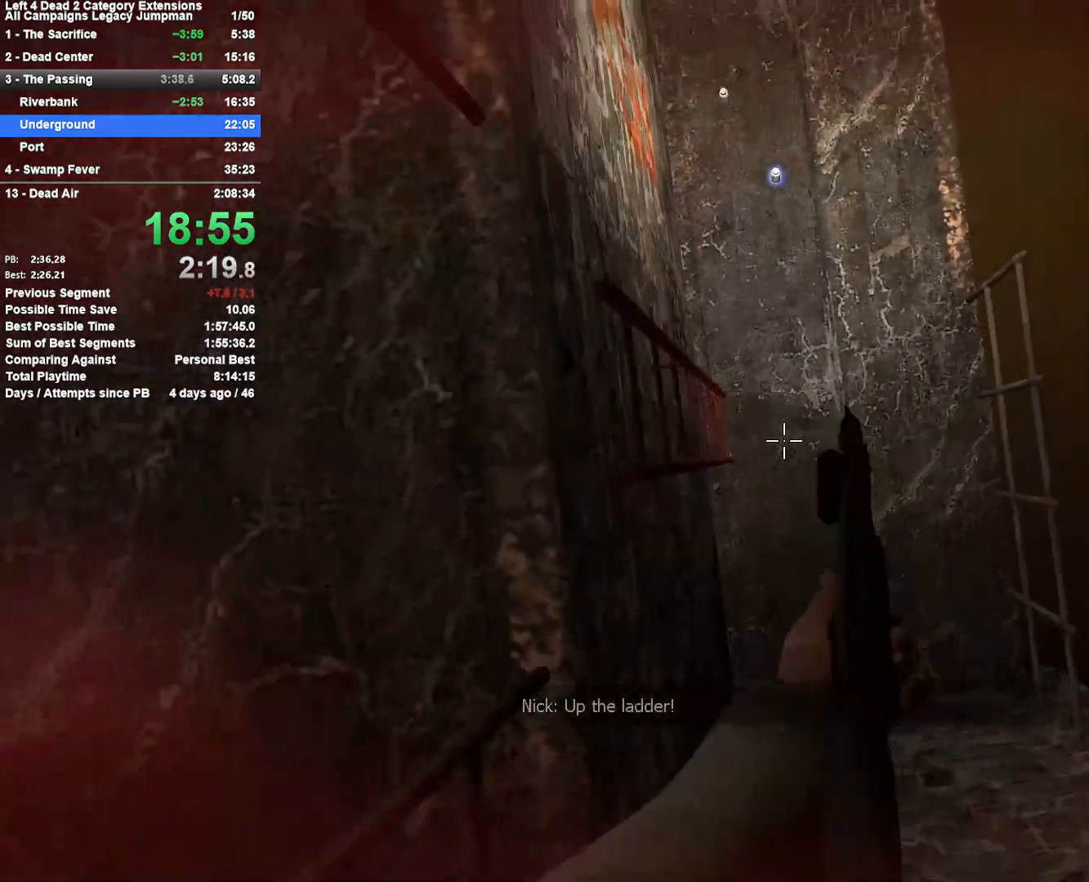
{"keys": ["w"], "mouse": [], "events": [[150, "s", "up"], [250, "w", "down"], [333, "a", "up"]]}
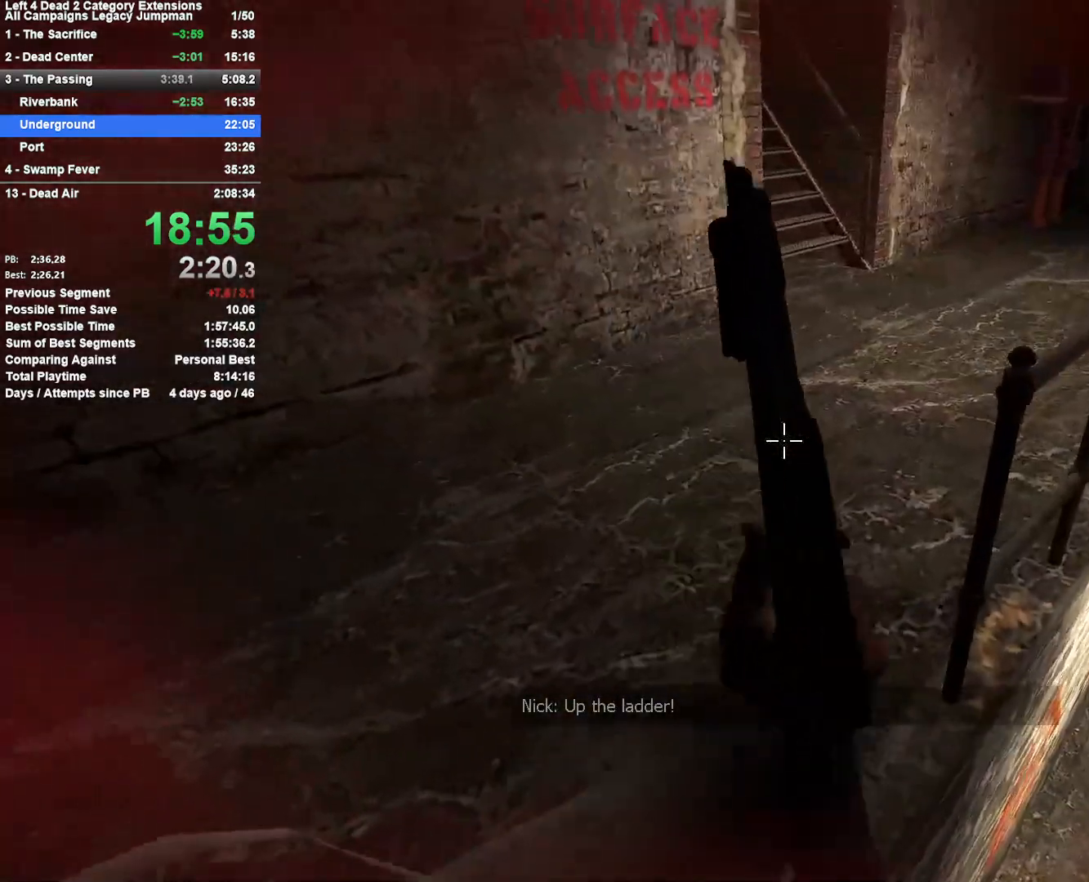
{"keys": ["w"], "mouse": [], "events": [[117, "a", "down"], [350, "a", "up"]]}
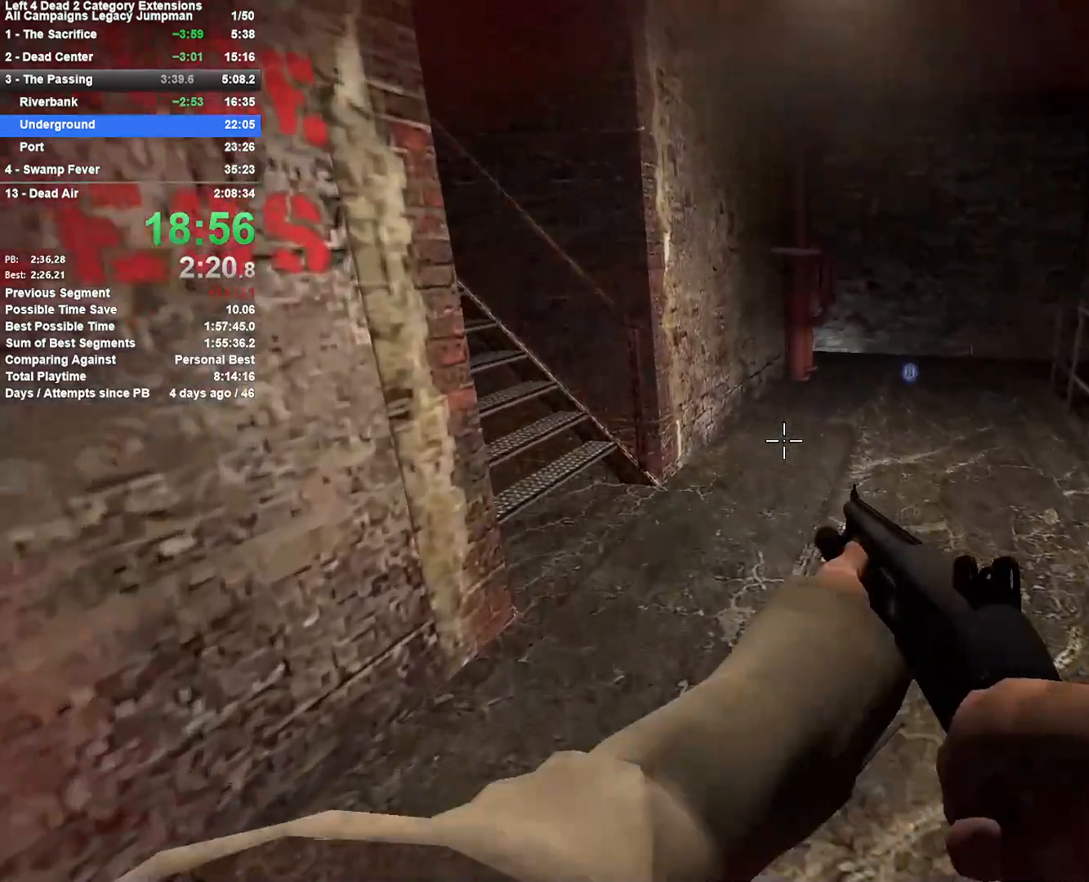
{"keys": ["w"], "mouse": [], "events": [[267, "a", "down"], [417, "a", "up"]]}
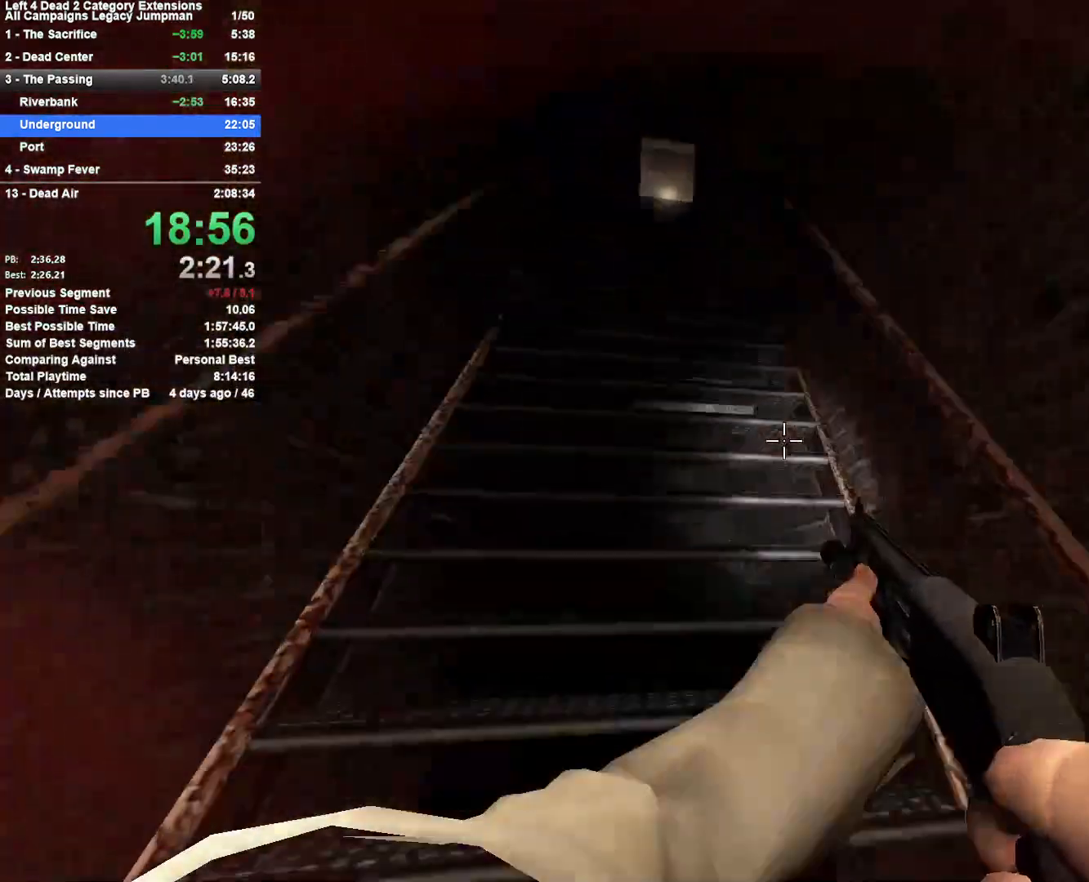
{"keys": ["w"], "mouse": [], "events": [[17, "a", "down"], [50, "a", "up"], [300, "a", "down"], [483, "a", "up"]]}
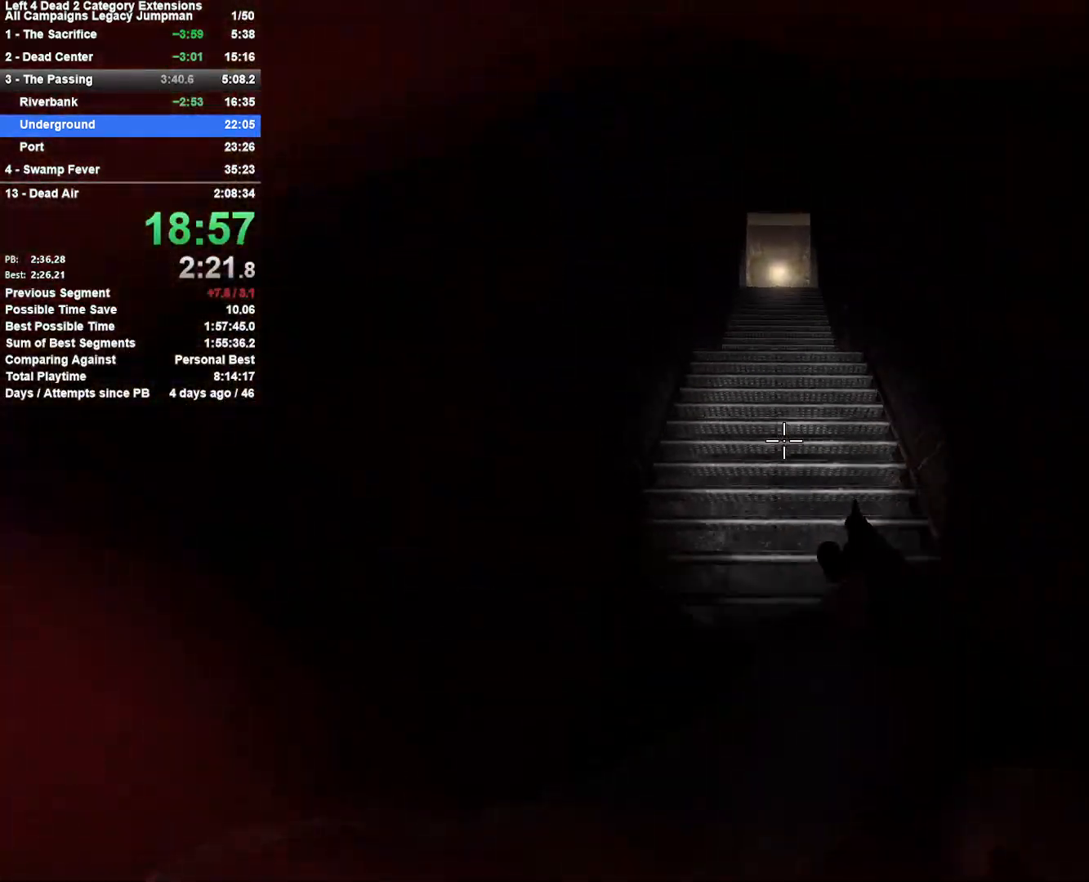
{"keys": ["w"], "mouse": [], "events": []}
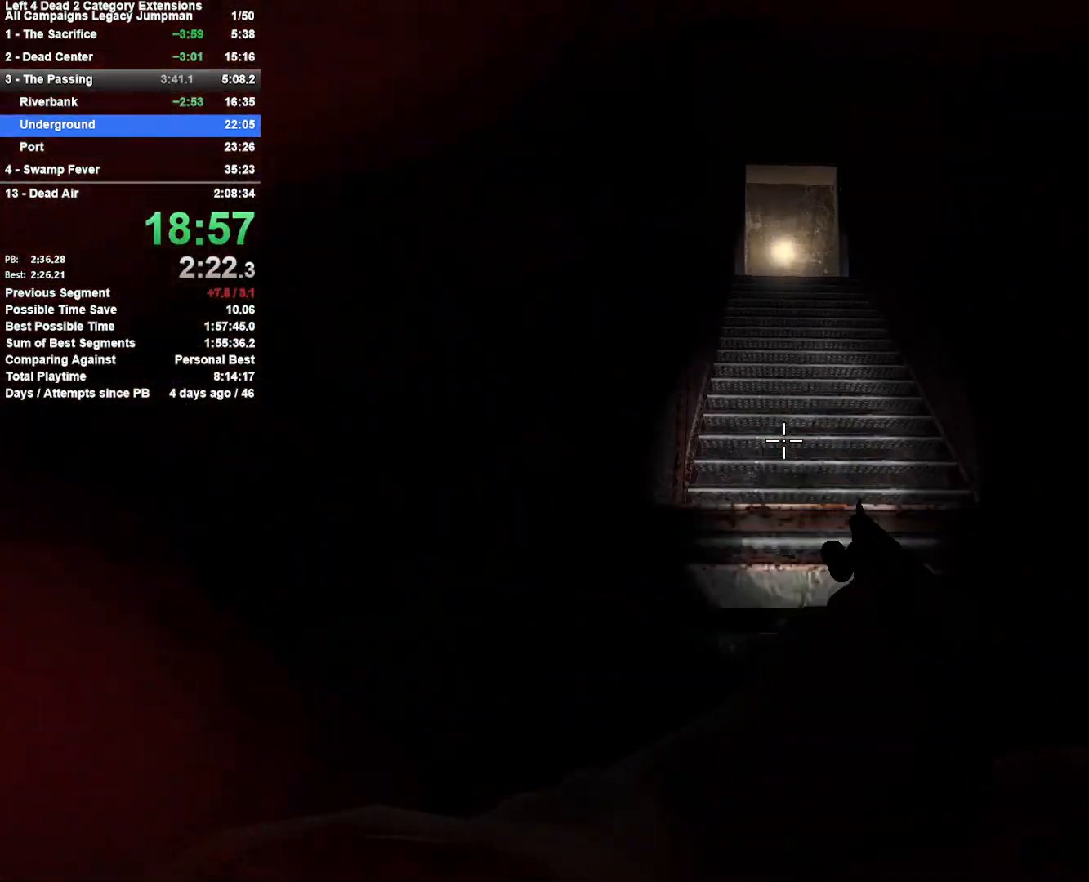
{"keys": ["w"], "mouse": [], "events": []}
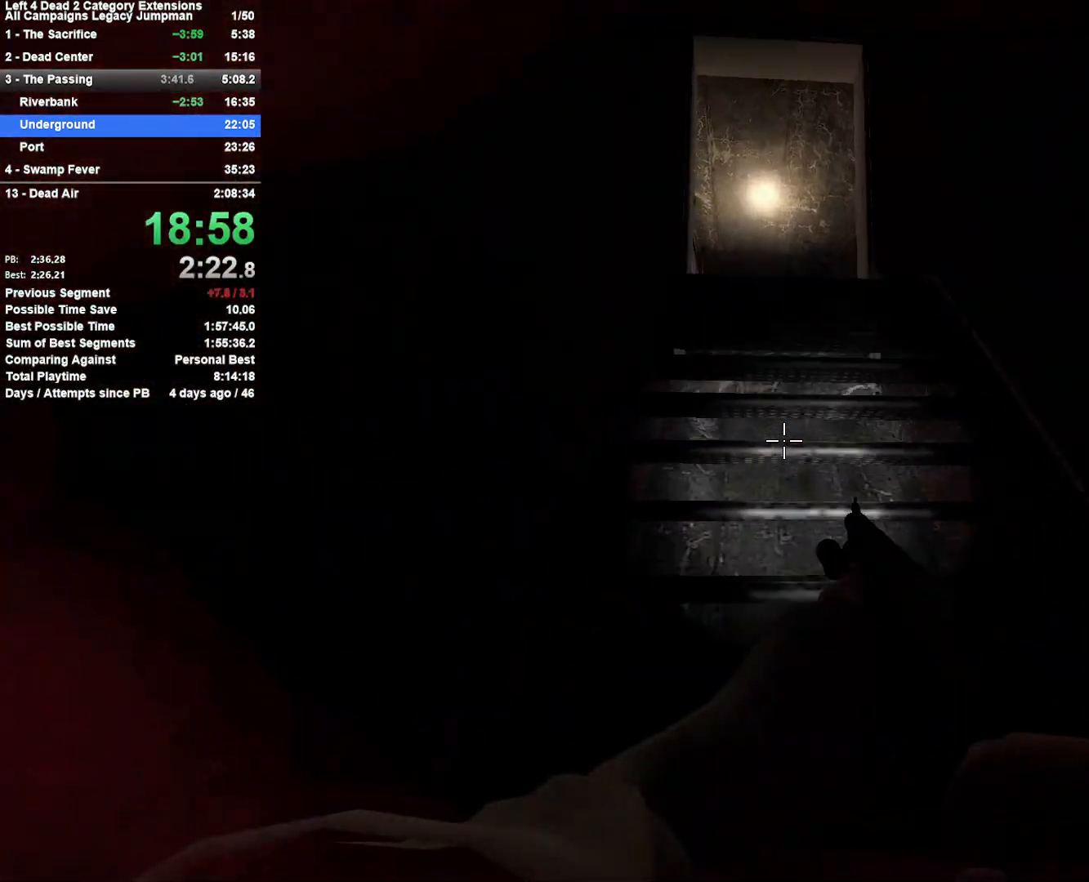
{"keys": ["w"], "mouse": [], "events": []}
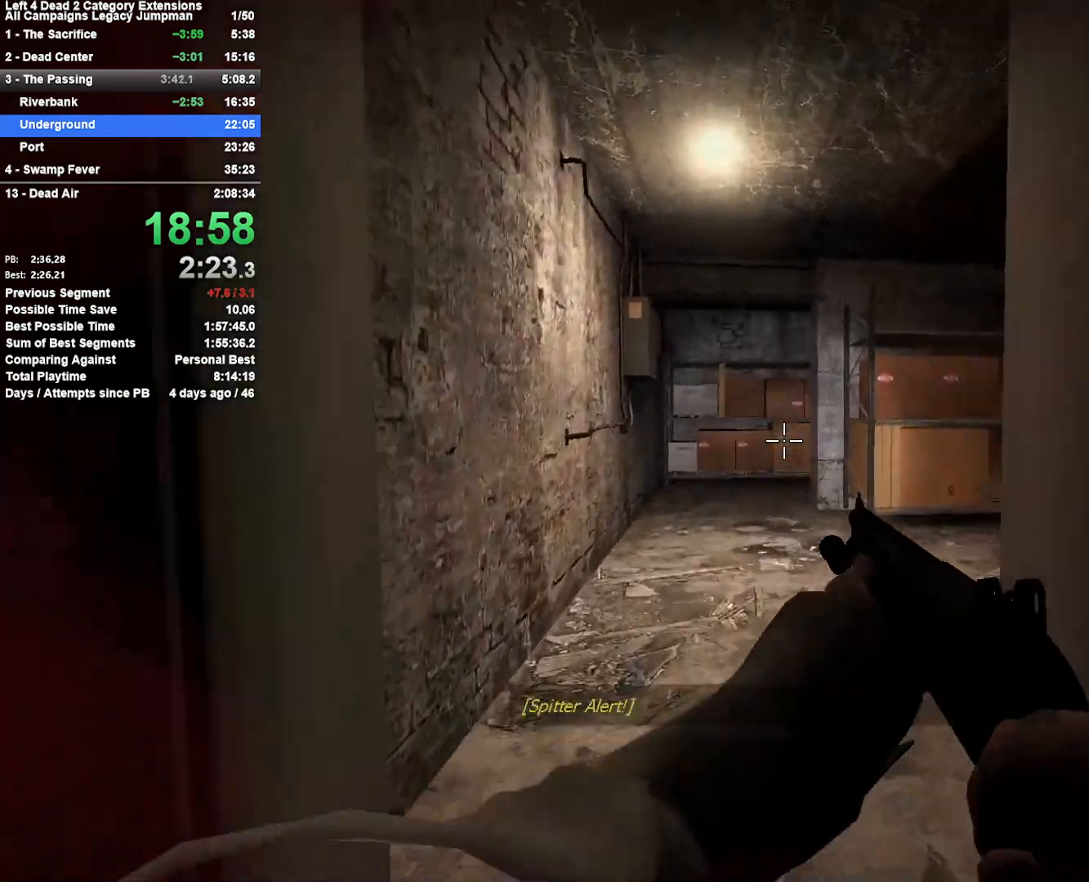
{"keys": ["d"], "mouse": [], "events": [[167, "space", "down"], [267, "d", "down"], [300, "w", "up"], [350, "space", "up"]]}
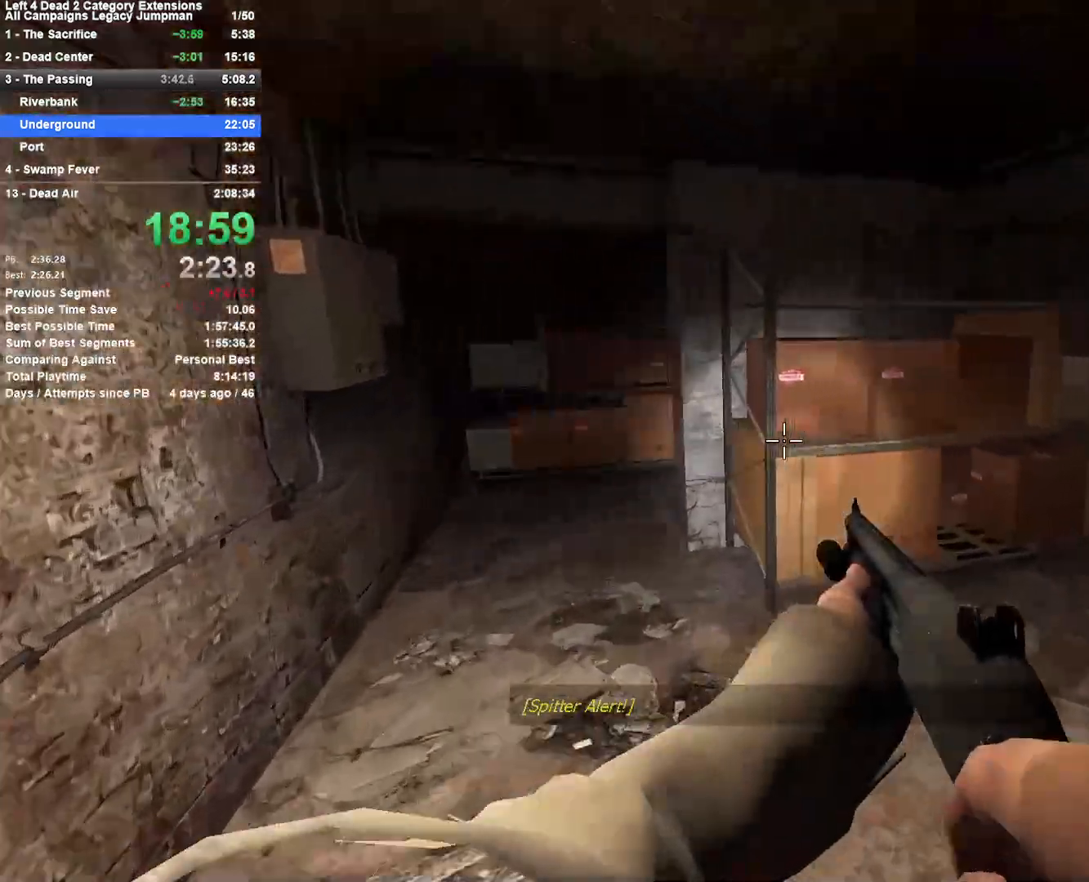
{"keys": ["d", "space"], "mouse": [], "events": [[317, "space", "down"]]}
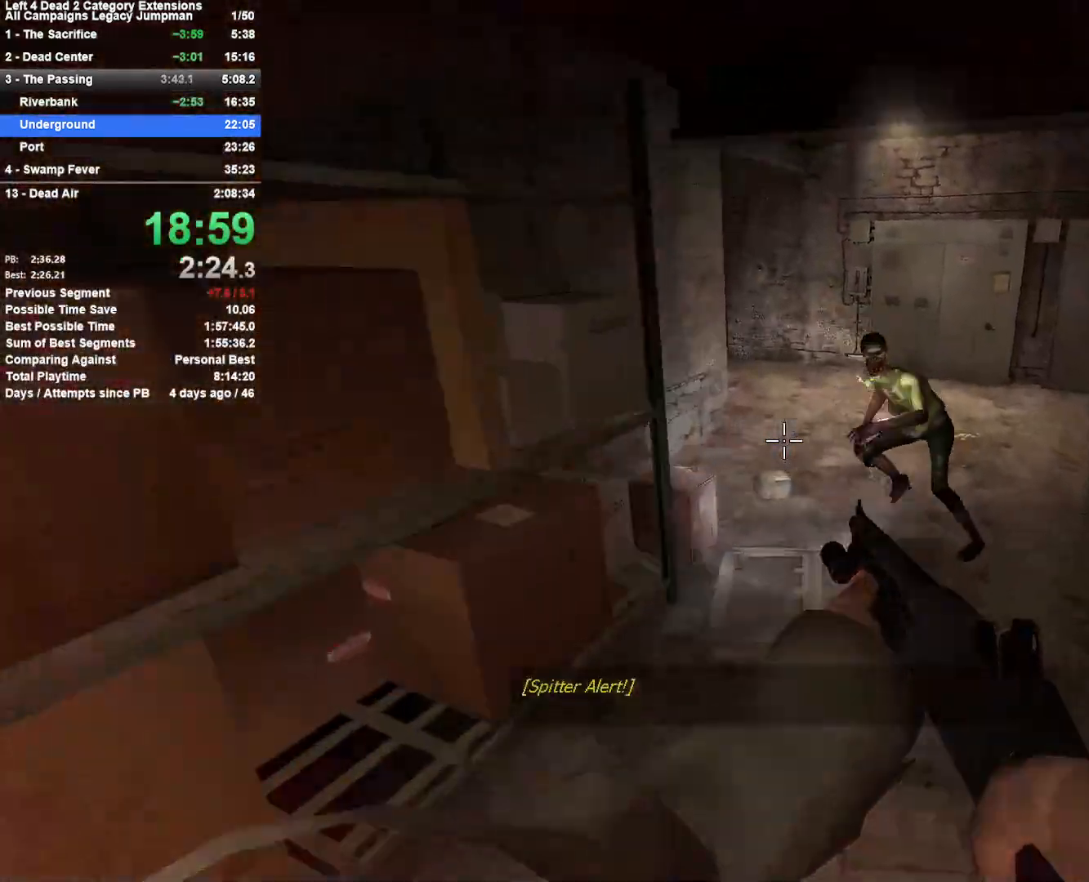
{"keys": ["a", "space"], "mouse": [], "events": [[100, "space", "up"], [150, "mouse_left", "down"], [250, "a", "down"], [283, "d", "up"], [283, "mouse_left", "up"], [483, "space", "down"]]}
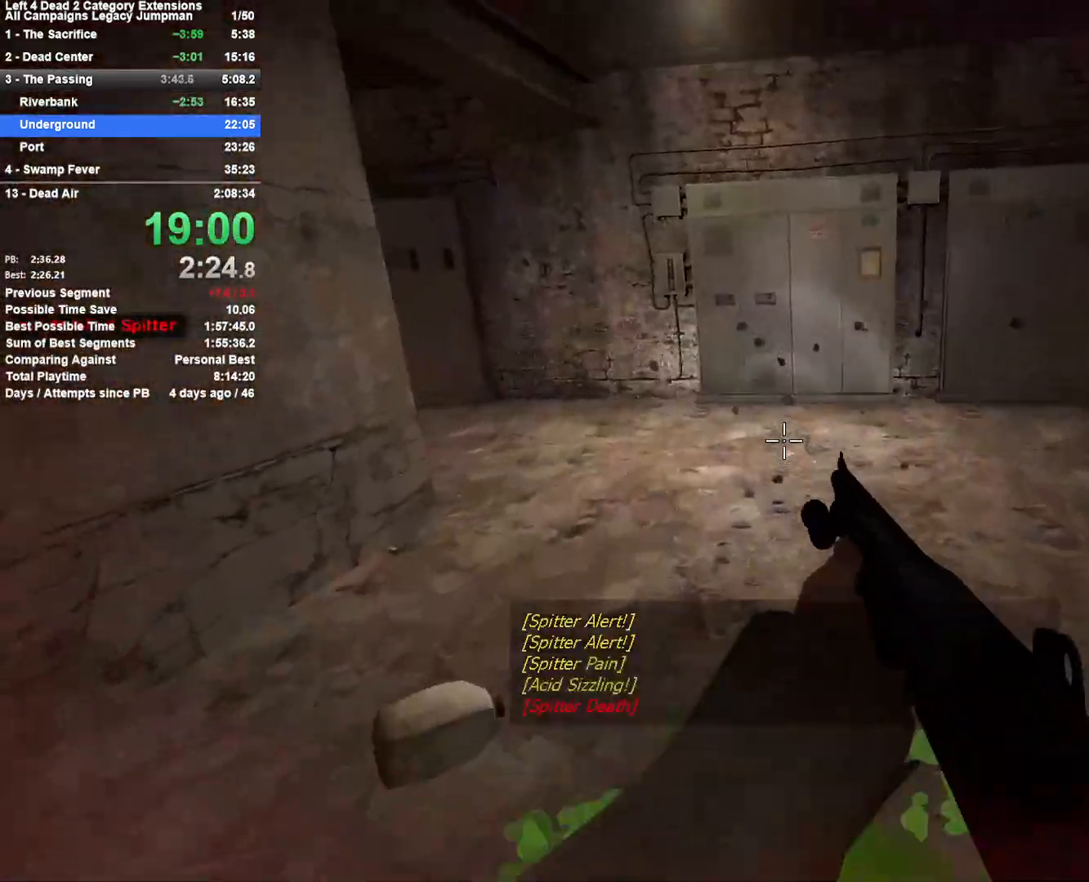
{"keys": ["a"], "mouse": [], "events": [[267, "space", "up"]]}
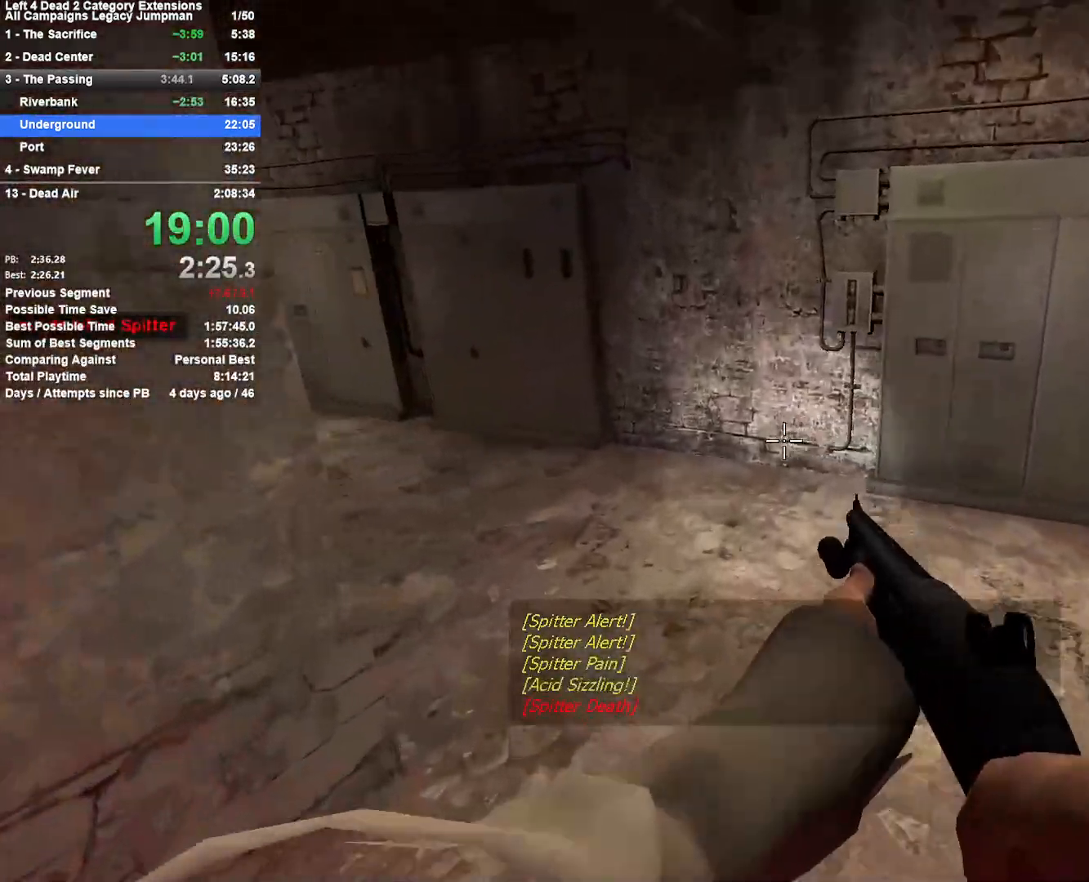
{"keys": ["a"], "mouse": [], "events": [[133, "space", "down"], [367, "space", "up"]]}
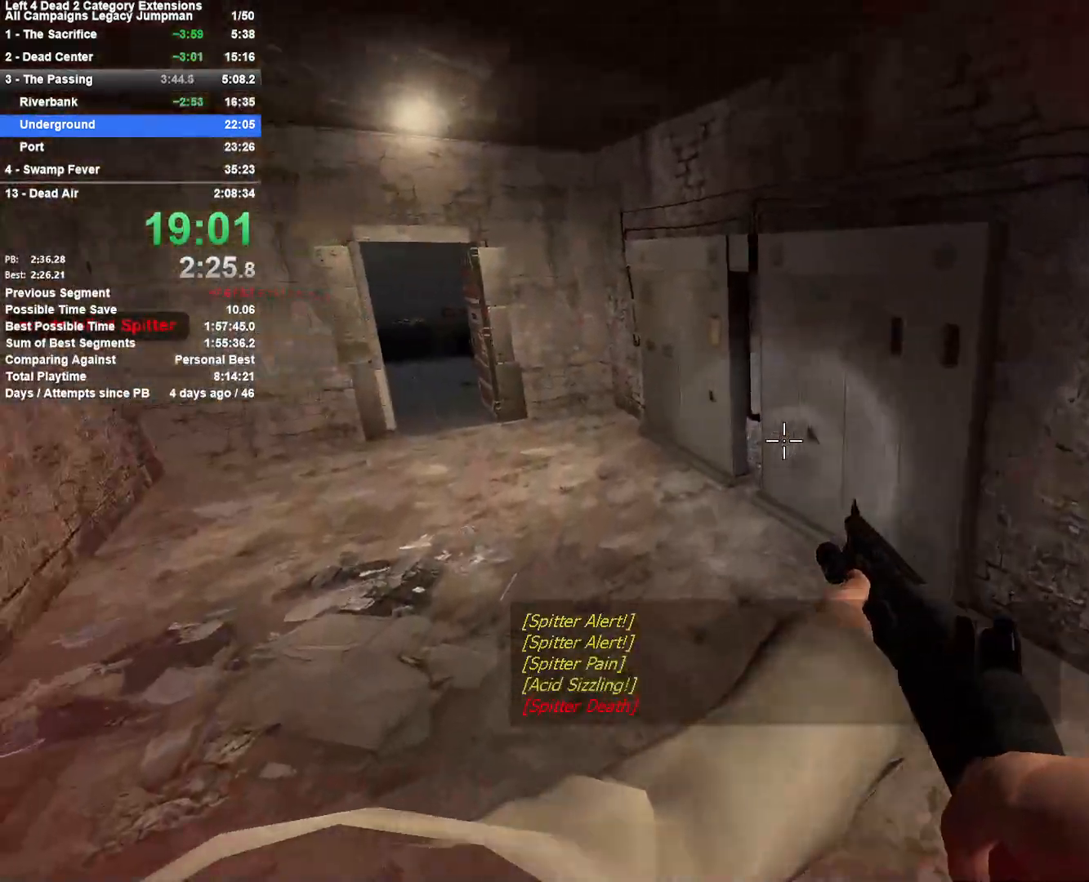
{"keys": ["d"], "mouse": [], "events": [[300, "d", "down"], [300, "space", "down"], [383, "a", "up"], [483, "space", "up"]]}
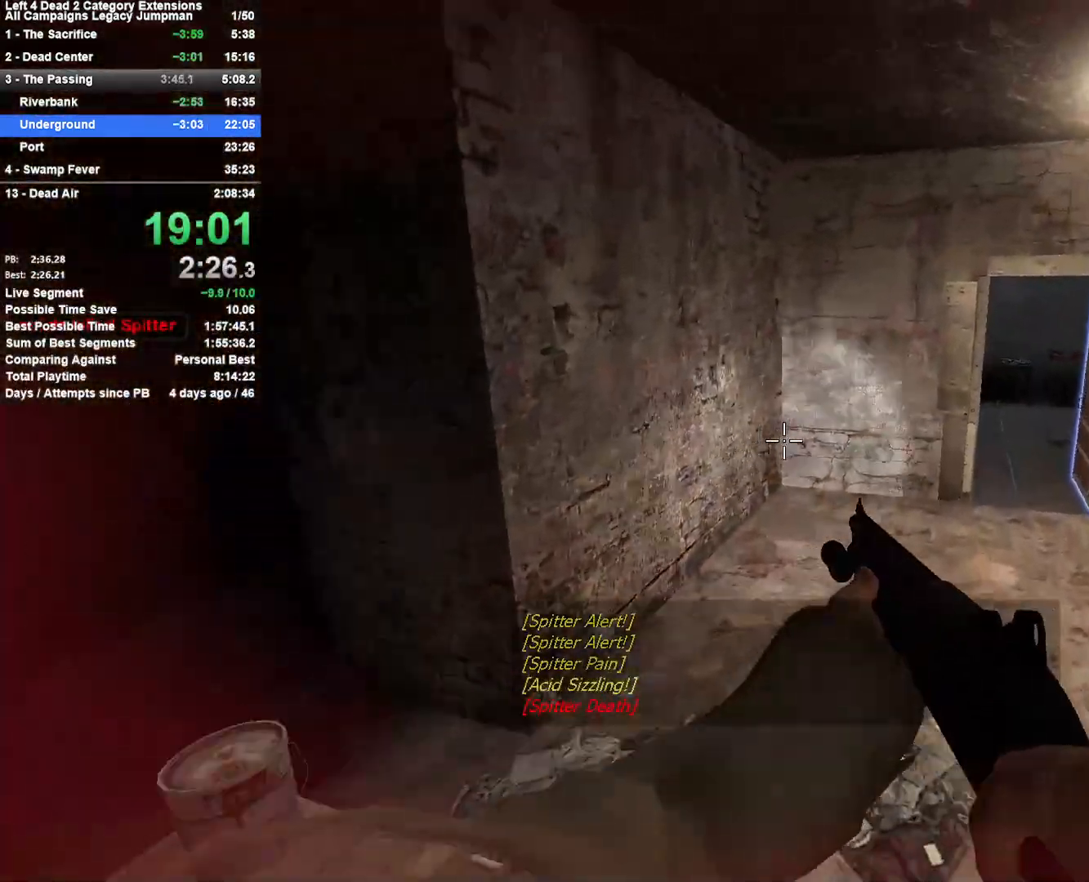
{"keys": ["a", "space"], "mouse": [], "events": [[400, "space", "down"], [450, "a", "down"], [450, "d", "up"]]}
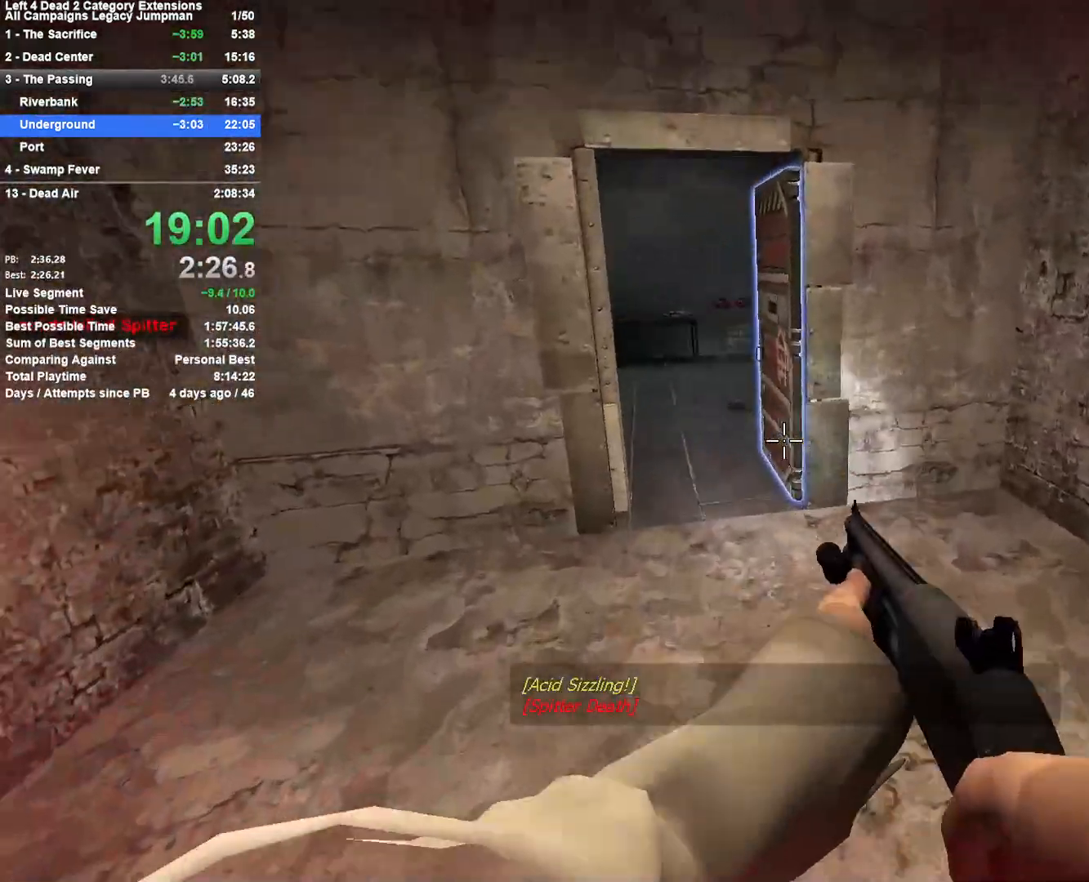
{"keys": ["w"], "mouse": [], "events": [[133, "space", "up"], [183, "a", "up"], [183, "d", "down"], [467, "d", "up"], [467, "w", "down"]]}
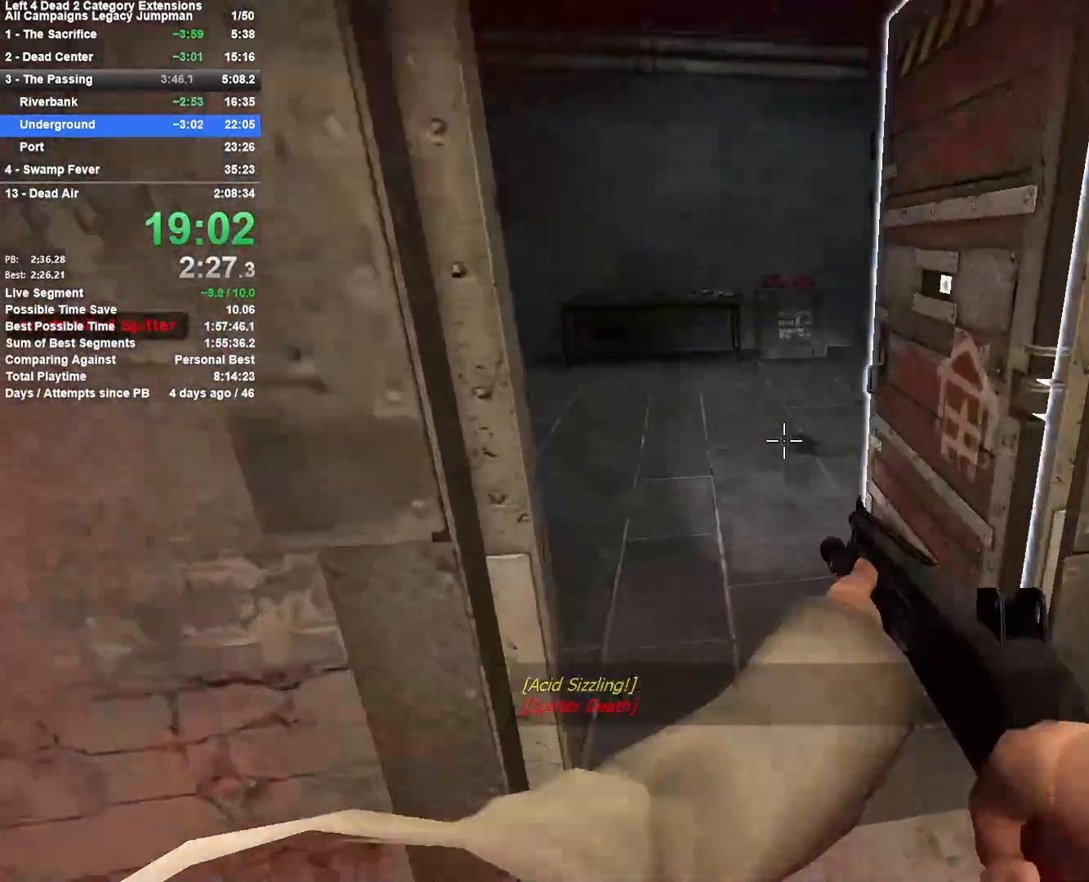
{"keys": ["w"], "mouse": [], "events": [[150, "a", "down"], [283, "e", "down"], [383, "e", "up"], [483, "a", "up"]]}
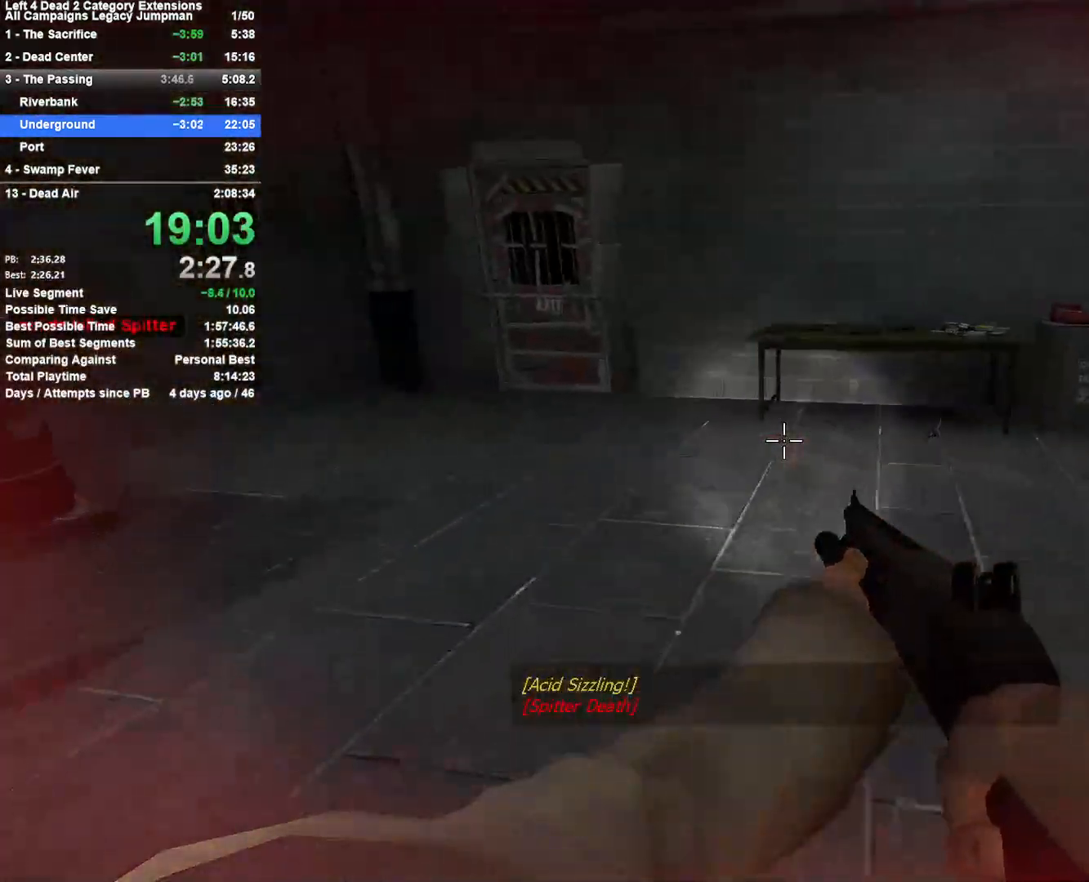
{"keys": ["a", "w"], "mouse": [], "events": [[500, "a", "down"]]}
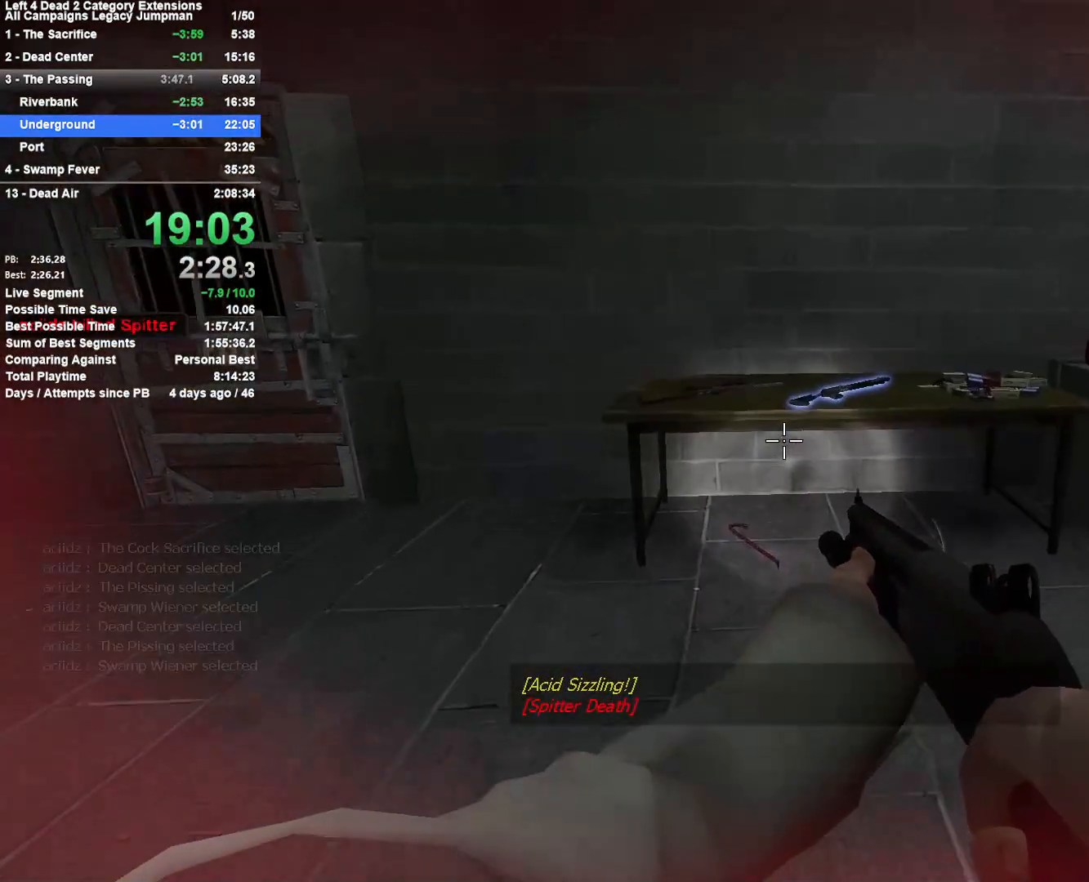
{"keys": [], "mouse": [], "events": [[133, "w", "up"], [233, "a", "up"]]}